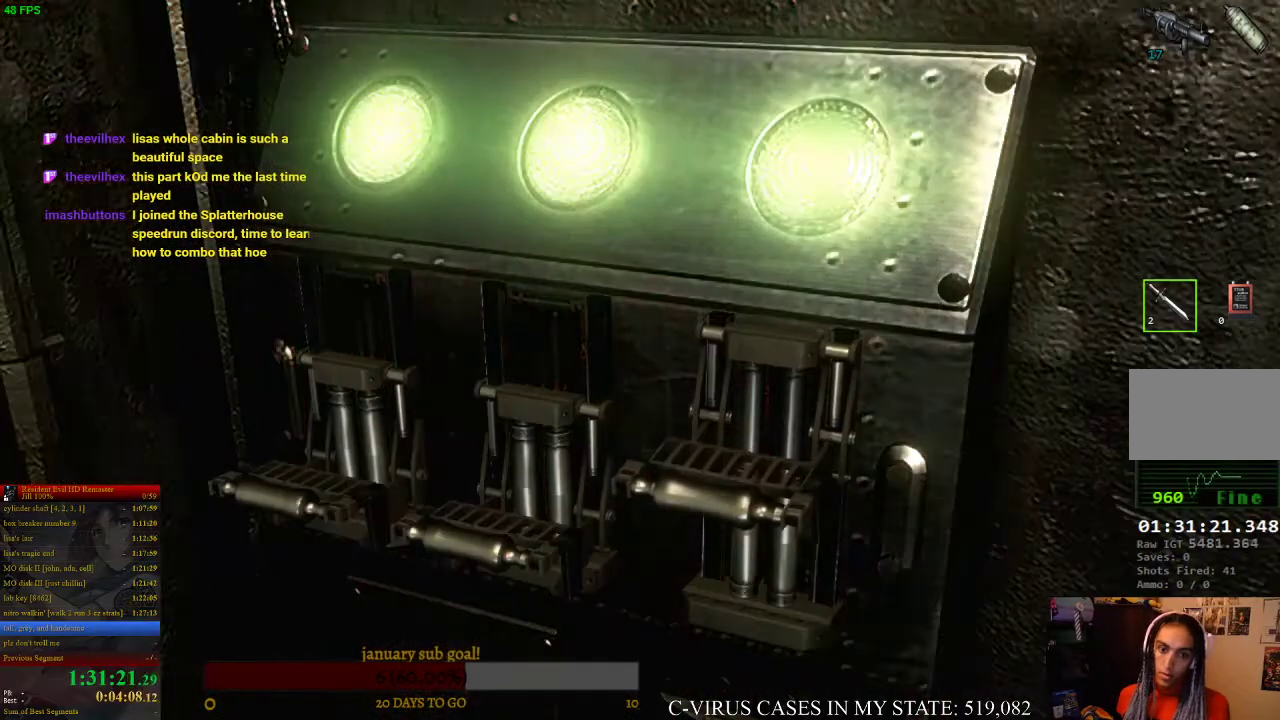
Gameplay with a controller (PlayStation layout); each line is a JSON object with the inputs held at the frame after it. "events" lists button and stick changes between this image and that frame as [ms after this image, input, new state], when the widget could be followed in between. Not read: L3 R3.
{"buttons": ["CROSS"], "left_stick": "left", "right_stick": "center", "events": [[133, "CROSS", "up"], [233, "left_stick", "left"], [300, "CROSS", "down"]]}
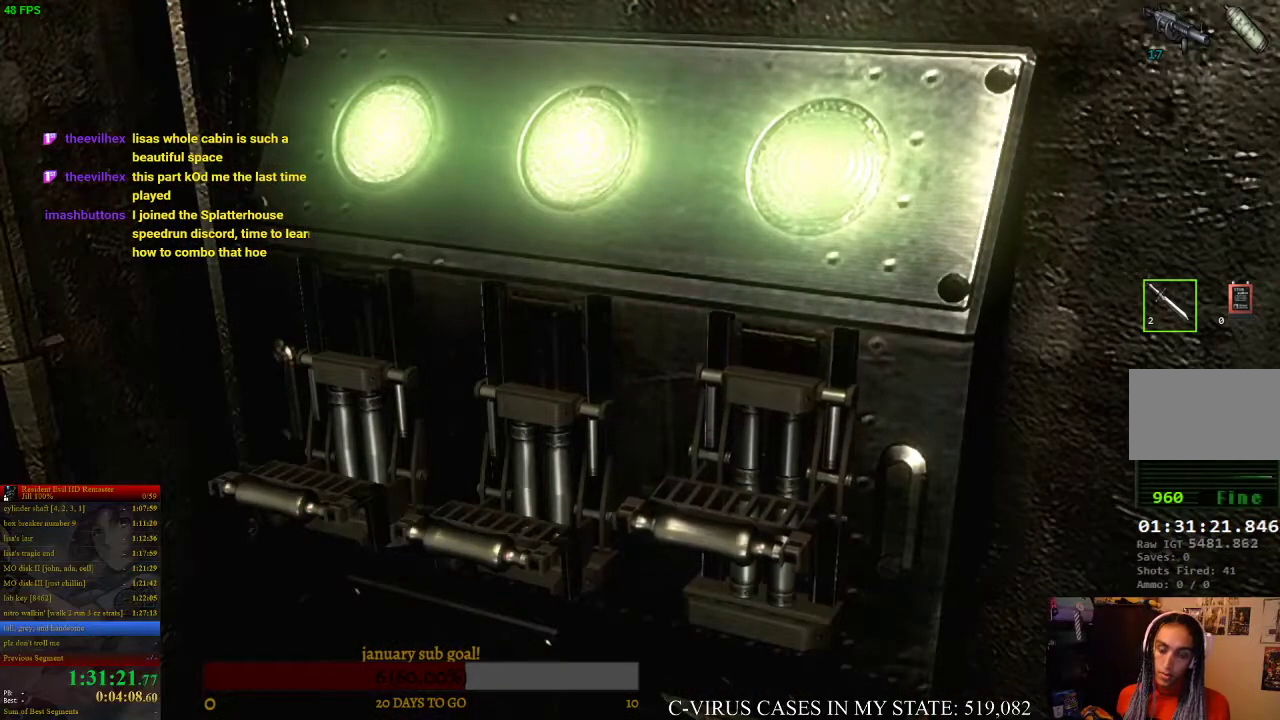
{"buttons": ["CROSS"], "left_stick": "left", "right_stick": "center"}
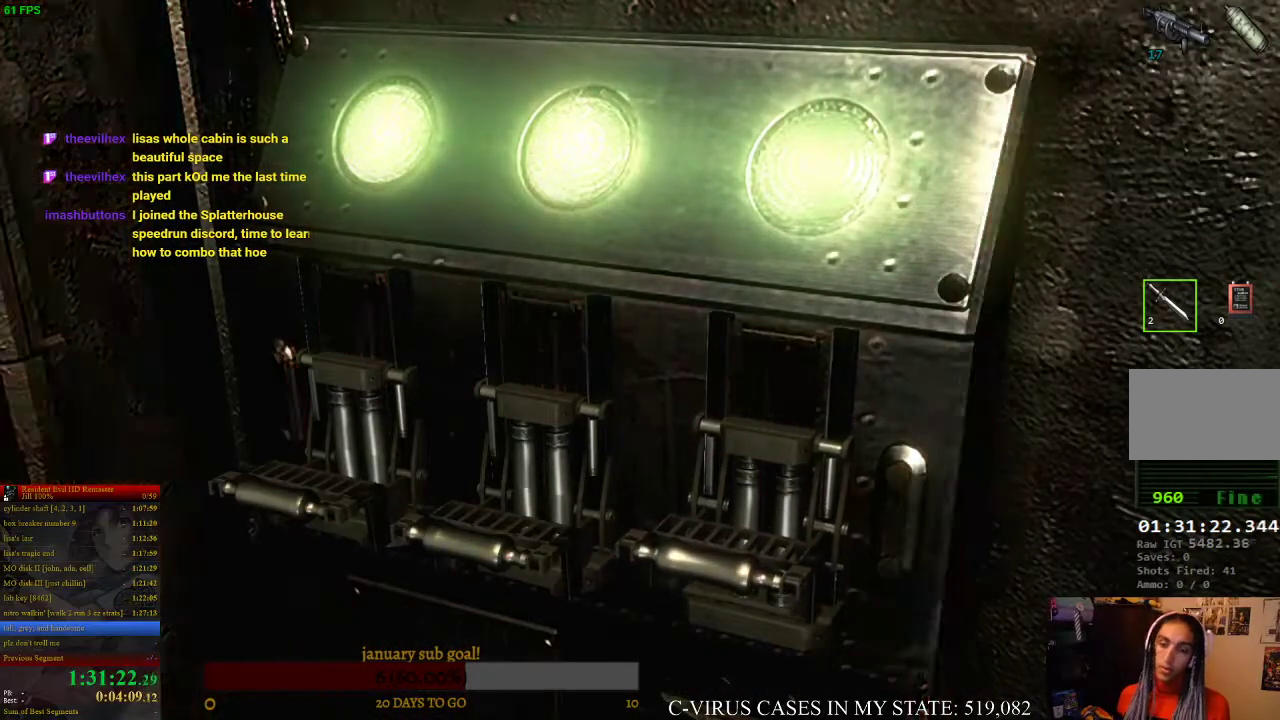
{"buttons": ["CROSS"], "left_stick": "left", "right_stick": "center"}
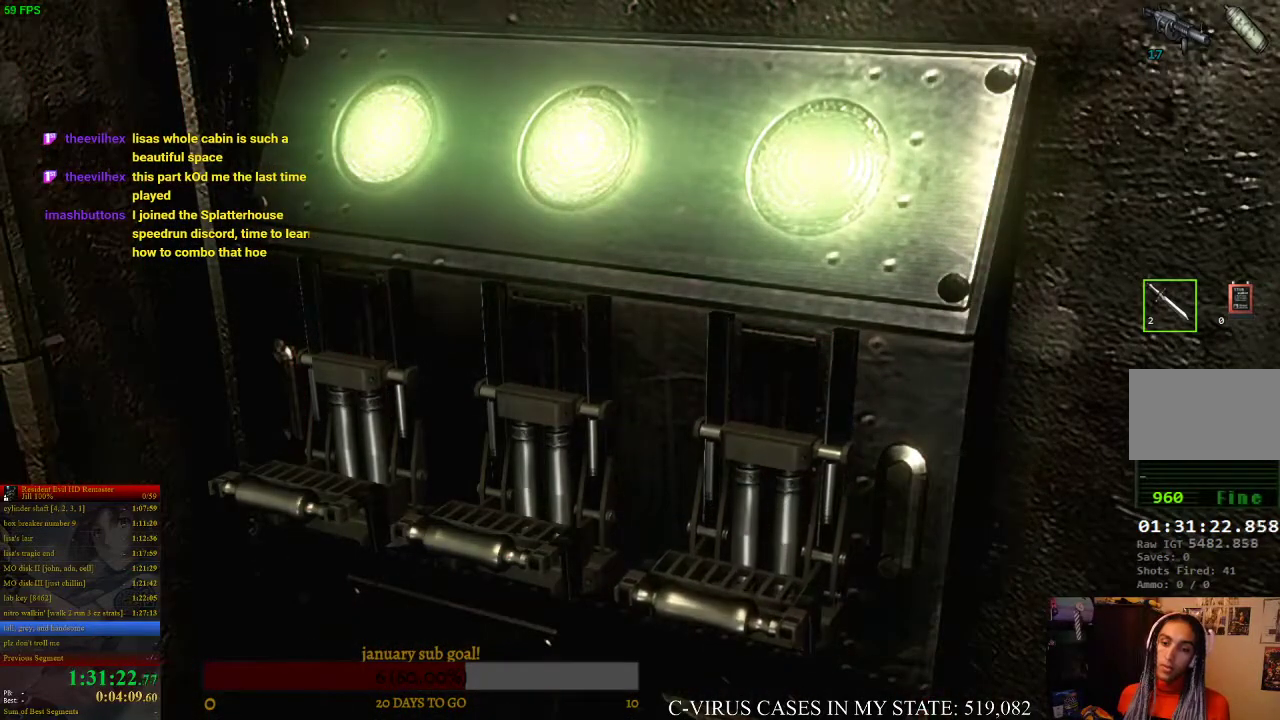
{"buttons": ["CROSS"], "left_stick": "left", "right_stick": "center"}
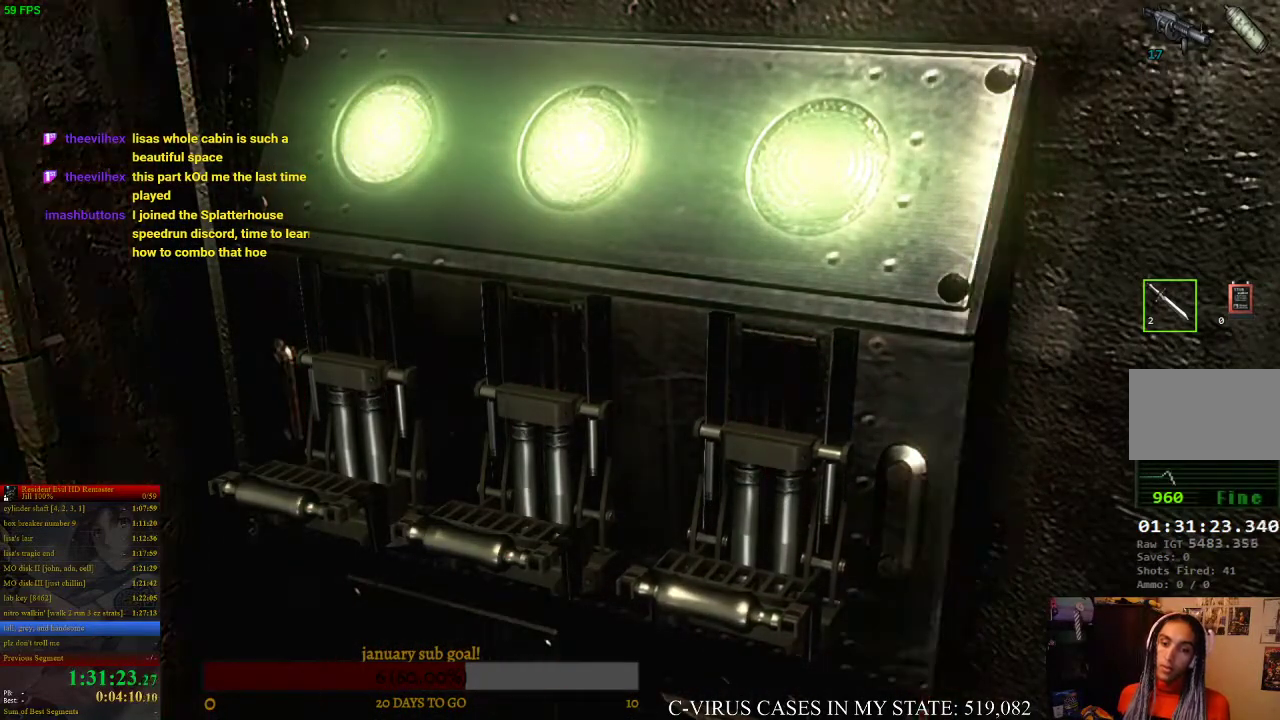
{"buttons": ["CROSS"], "left_stick": "left", "right_stick": "center"}
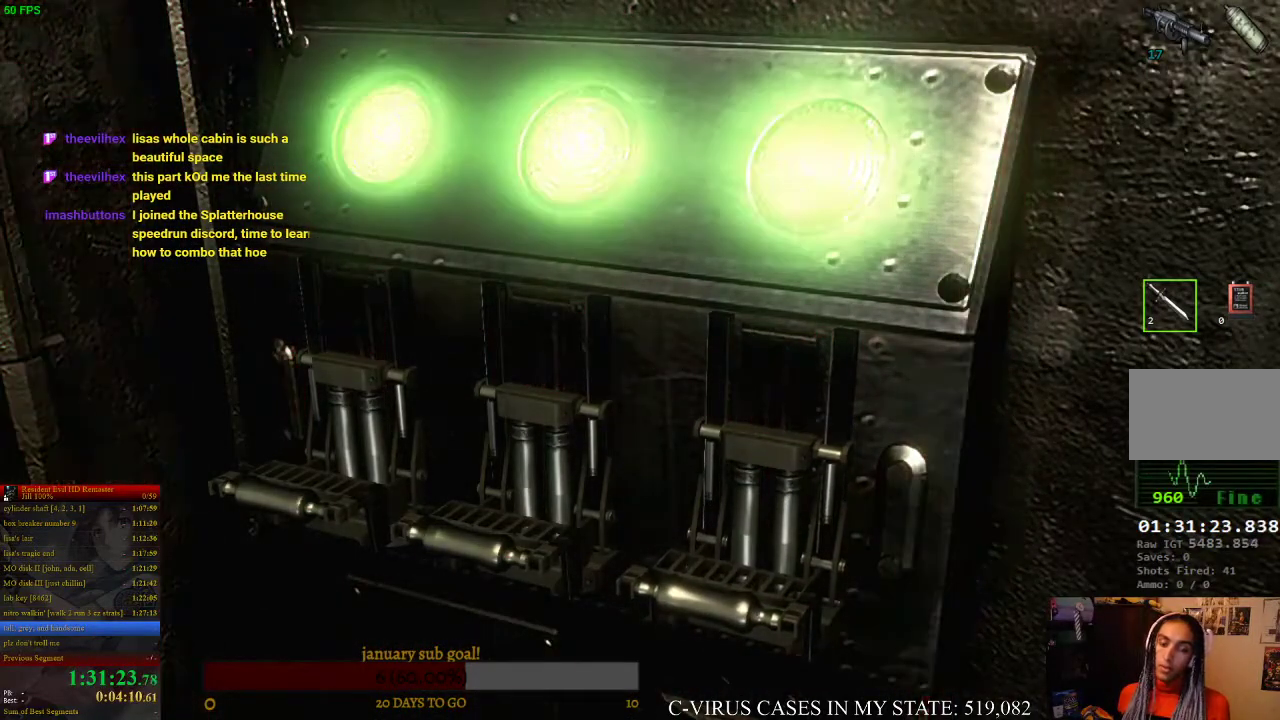
{"buttons": ["CROSS"], "left_stick": "up-left", "right_stick": "center", "events": [[167, "left_stick", "up-left"]]}
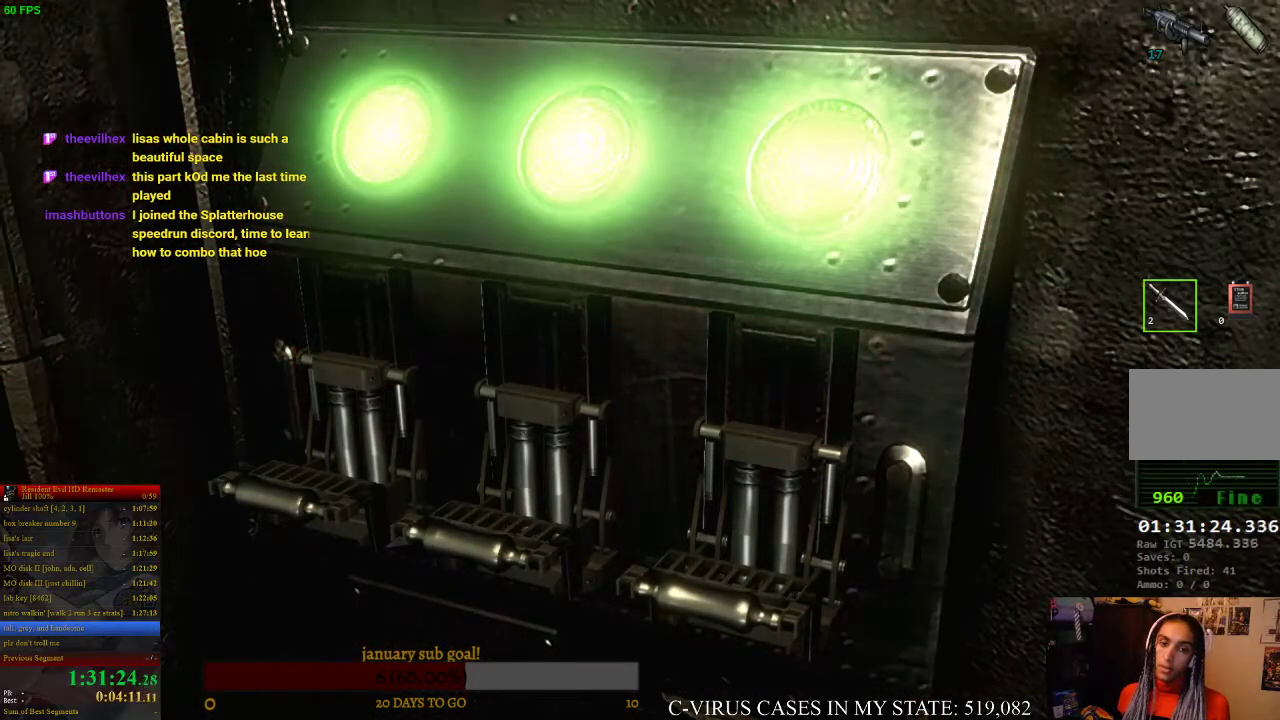
{"buttons": ["CROSS"], "left_stick": "up-left", "right_stick": "center"}
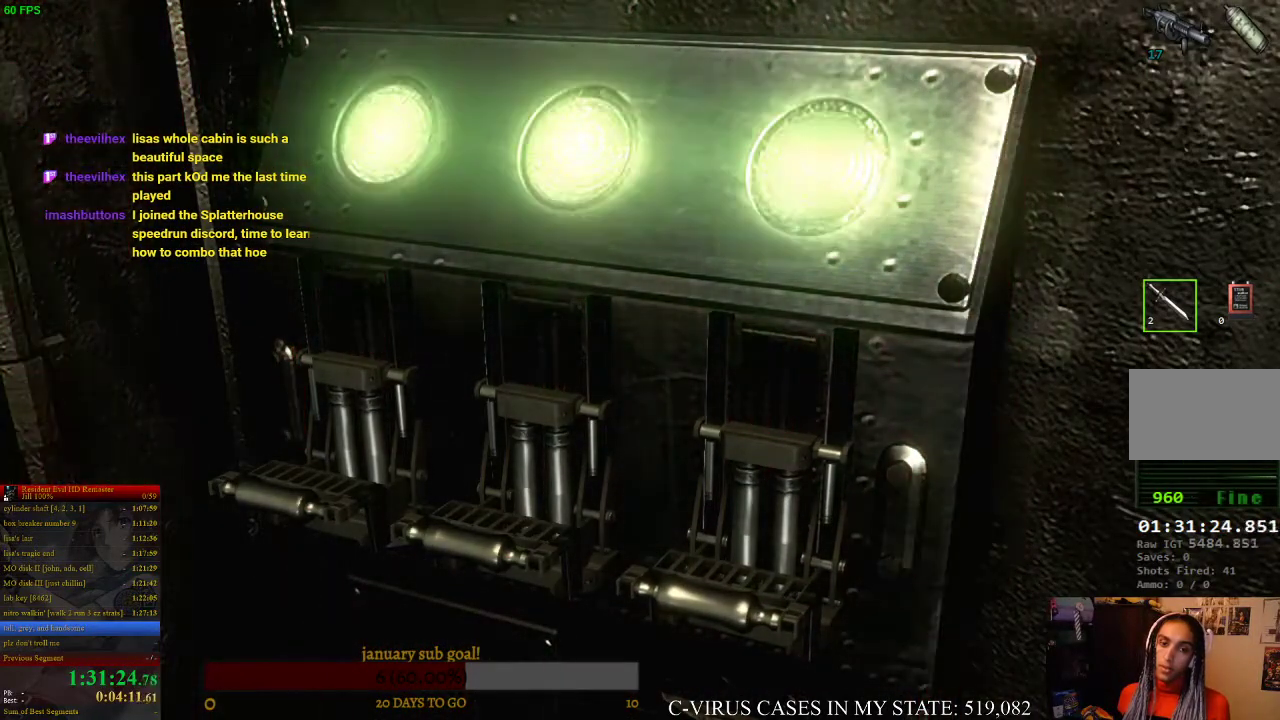
{"buttons": ["CROSS"], "left_stick": "up-left", "right_stick": "center"}
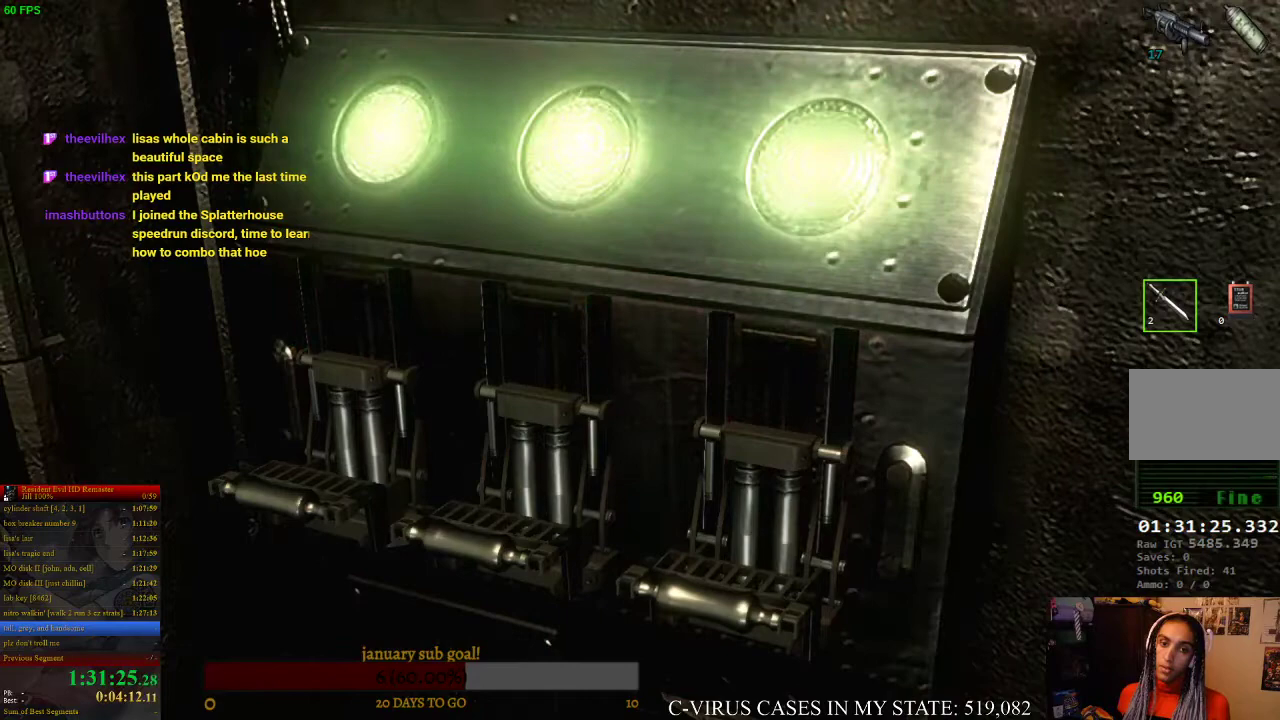
{"buttons": ["CROSS"], "left_stick": "up-left", "right_stick": "center"}
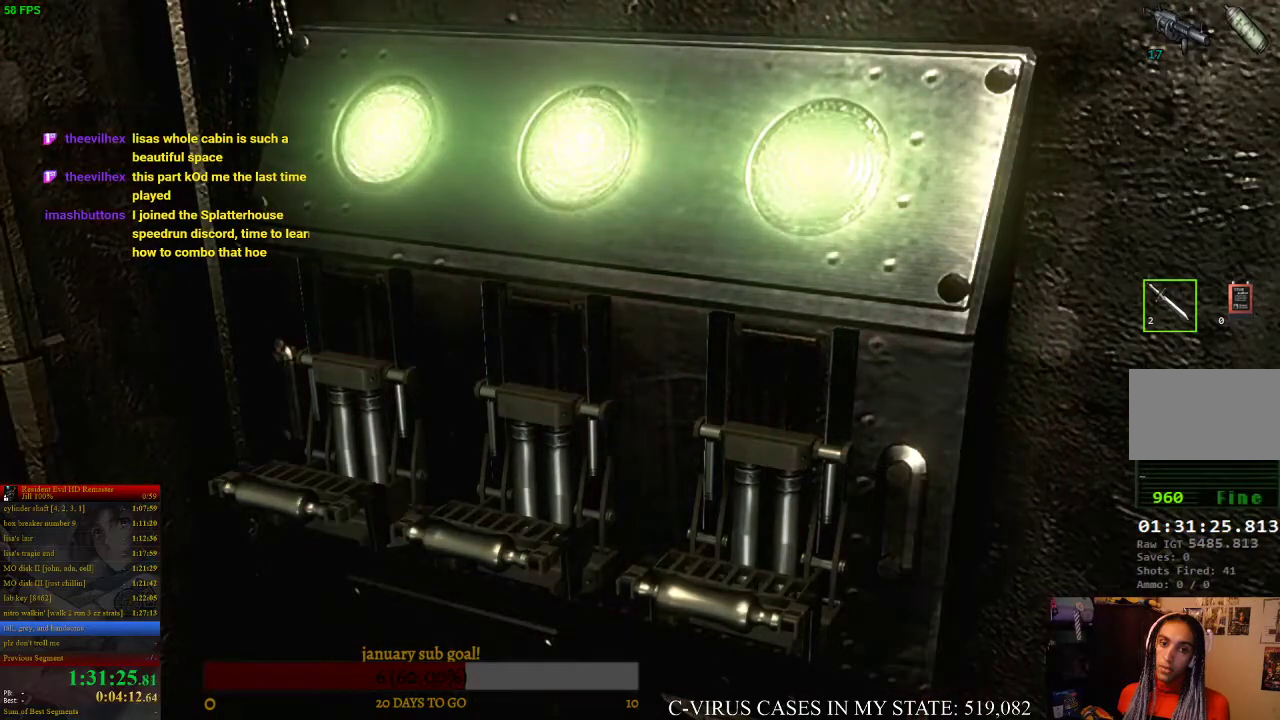
{"buttons": ["CROSS"], "left_stick": "up-left", "right_stick": "center"}
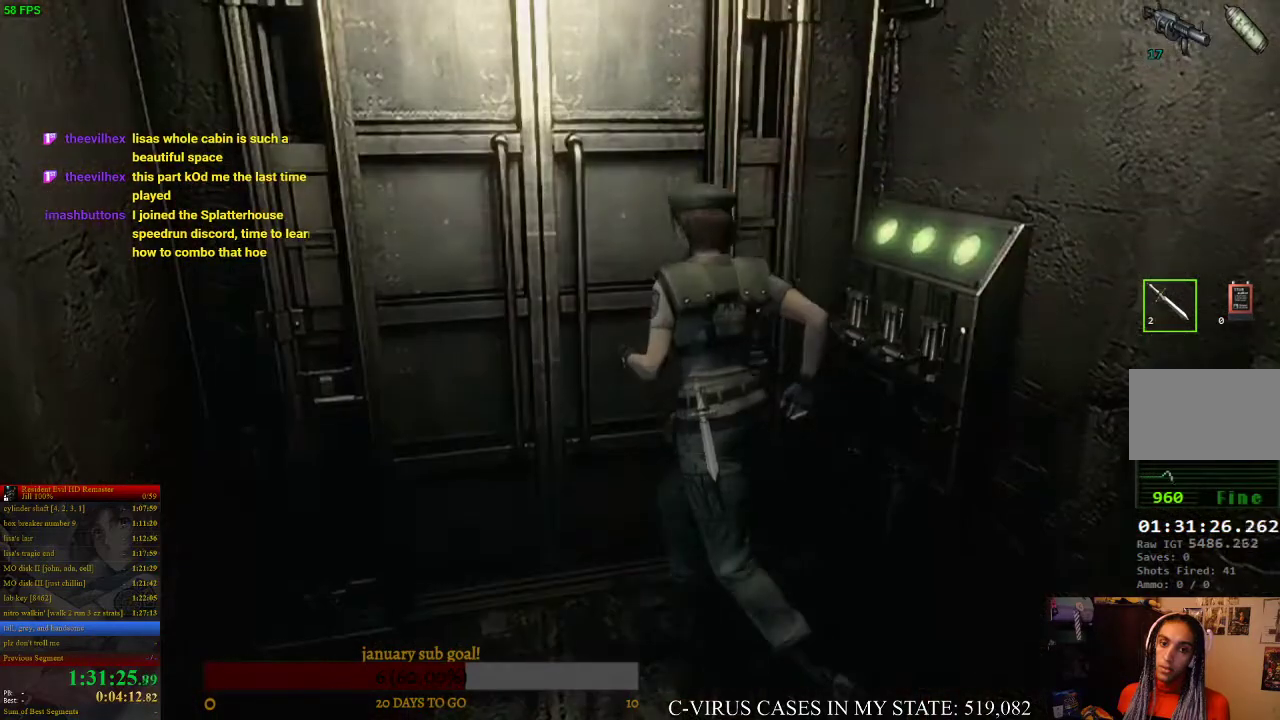
{"buttons": ["CROSS"], "left_stick": "center", "right_stick": "center", "events": [[500, "left_stick", "center"]]}
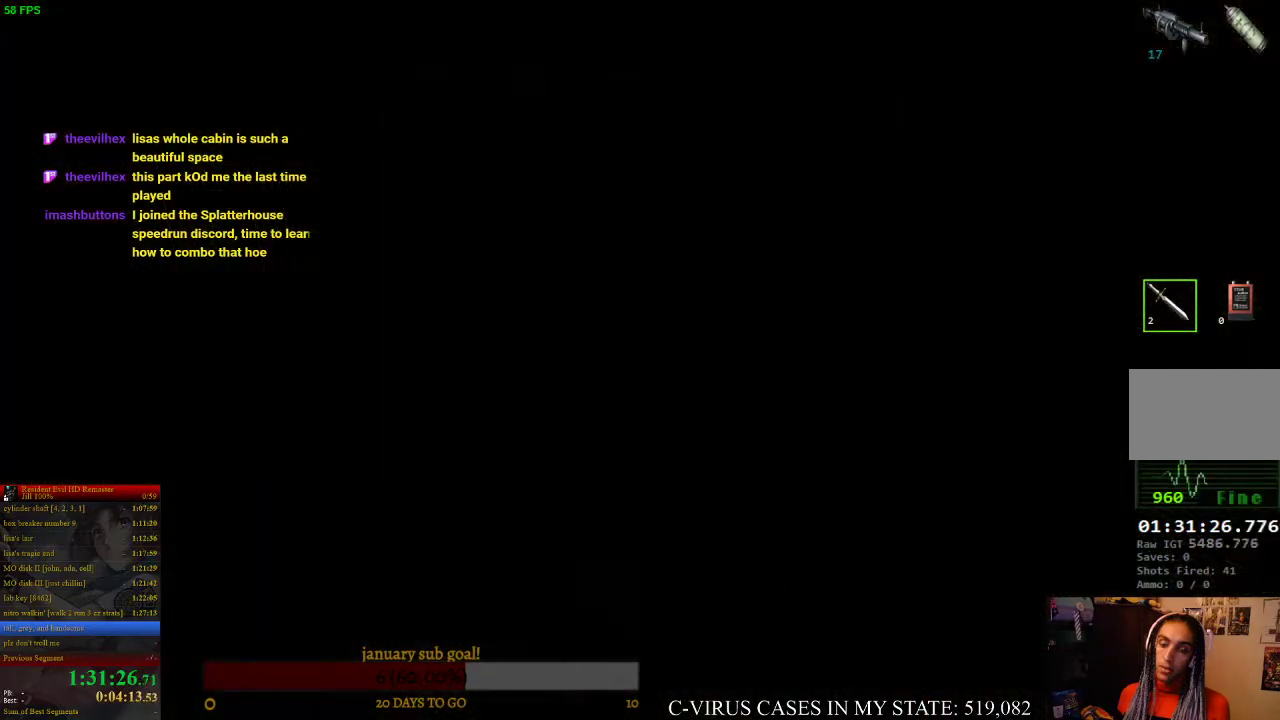
{"buttons": [], "left_stick": "center", "right_stick": "center", "events": [[33, "CROSS", "up"], [133, "CIRCLE", "down"], [200, "CROSS", "down"], [233, "CIRCLE", "up"], [267, "CROSS", "up"]]}
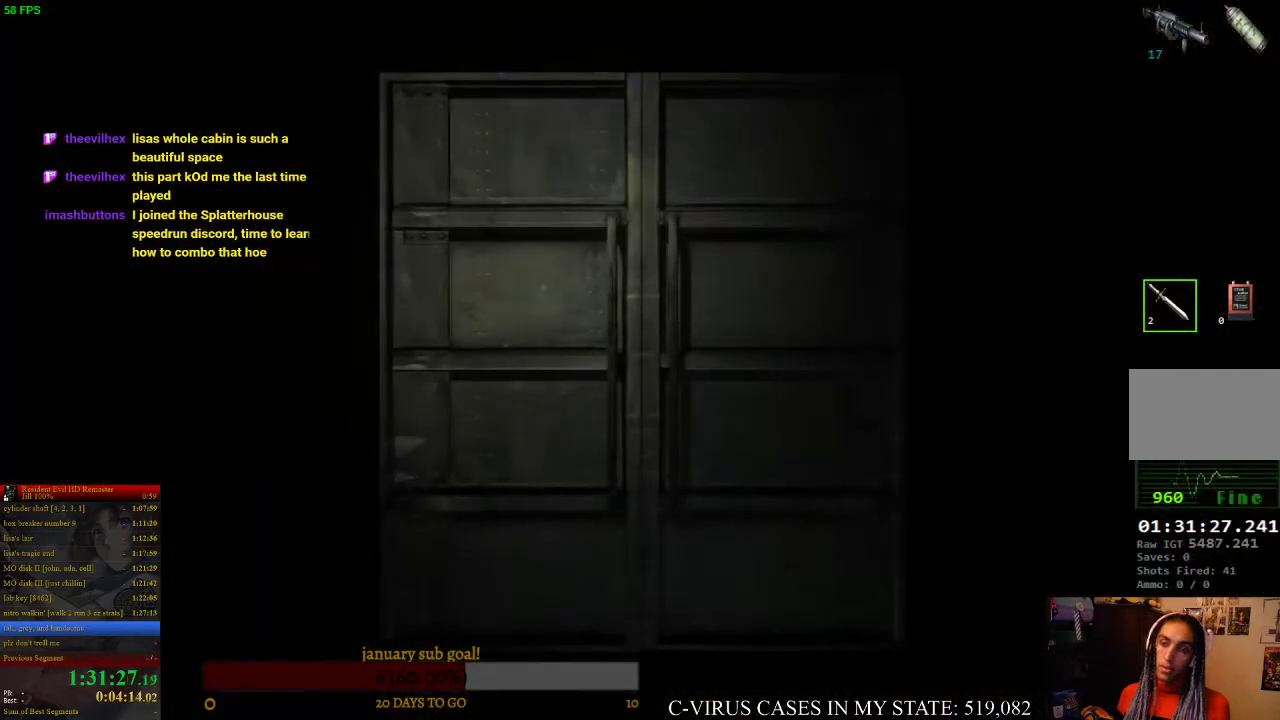
{"buttons": ["CIRCLE", "DPAD_UP"], "left_stick": "center", "right_stick": "center", "events": [[33, "DPAD_UP", "down"], [67, "CIRCLE", "down"]]}
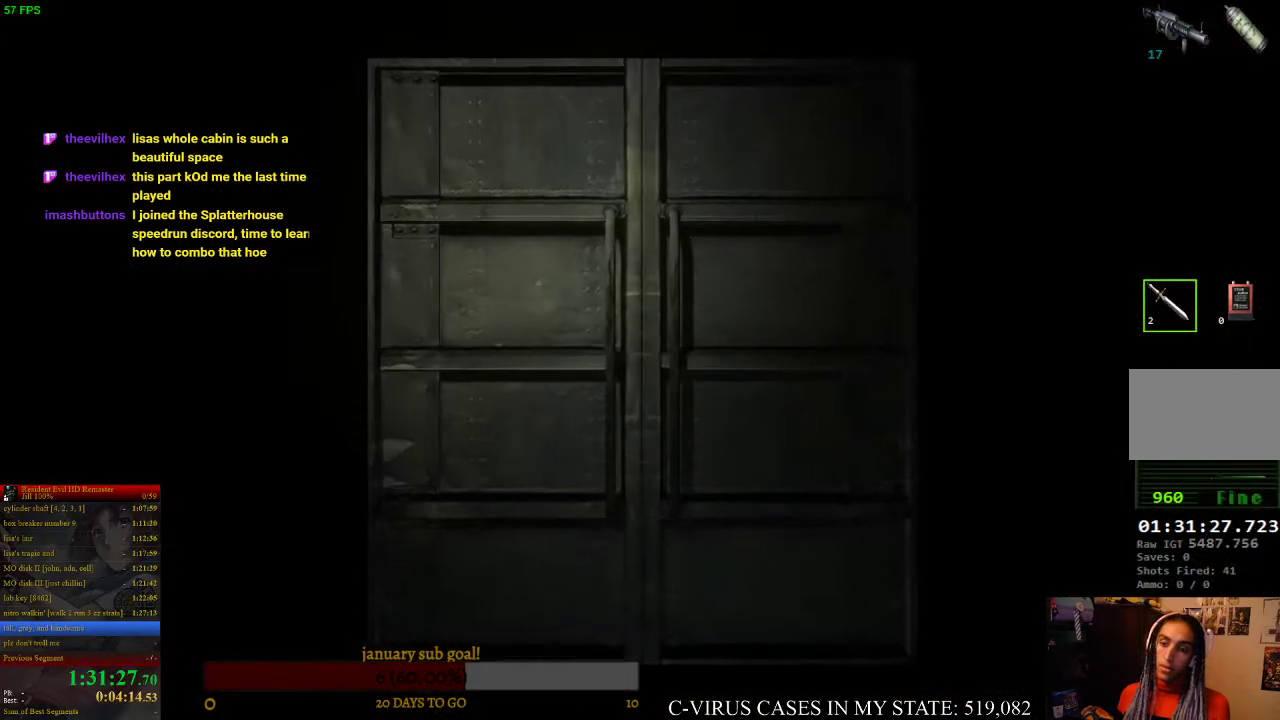
{"buttons": ["CIRCLE", "DPAD_UP"], "left_stick": "center", "right_stick": "center"}
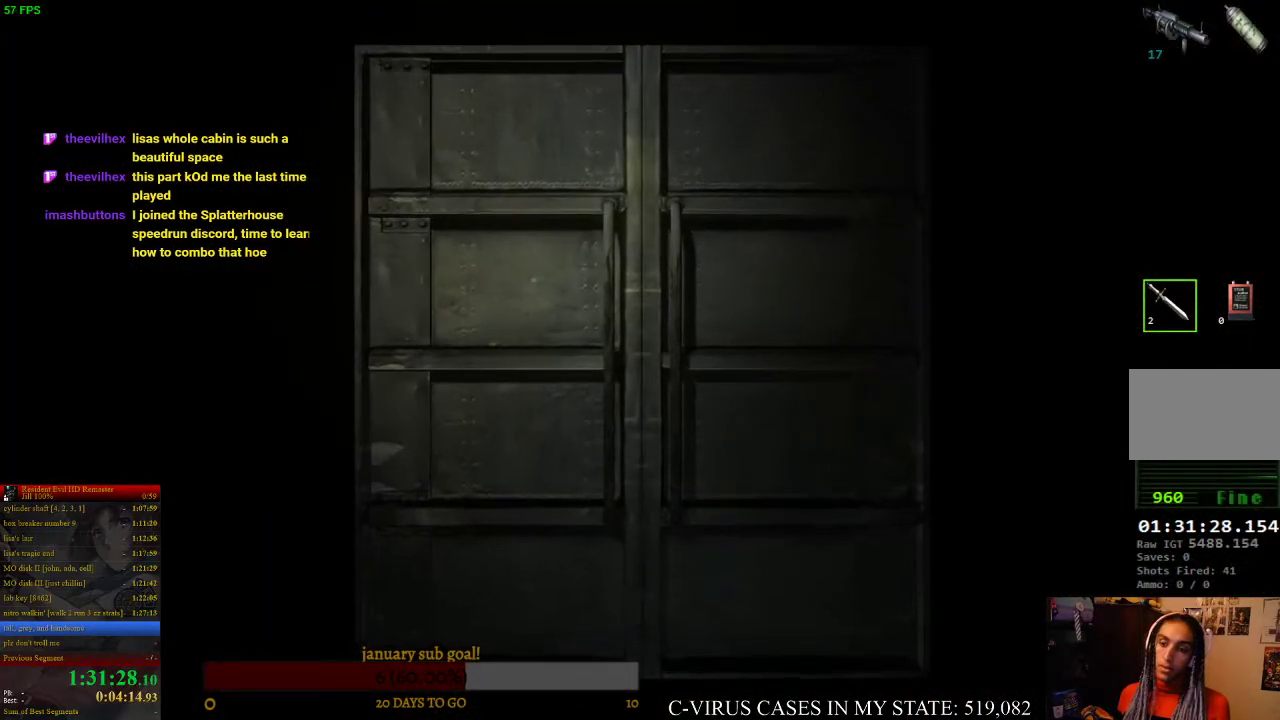
{"buttons": ["CIRCLE", "DPAD_UP"], "left_stick": "center", "right_stick": "center"}
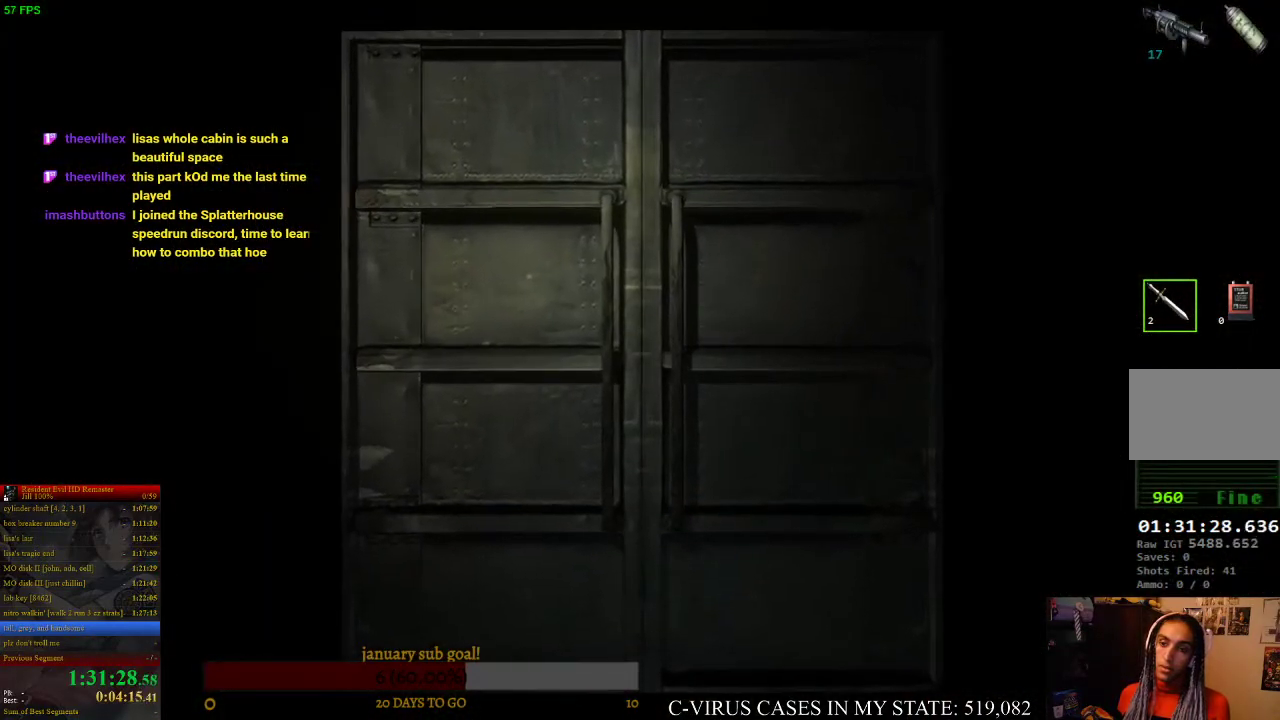
{"buttons": ["CIRCLE", "DPAD_UP"], "left_stick": "center", "right_stick": "center"}
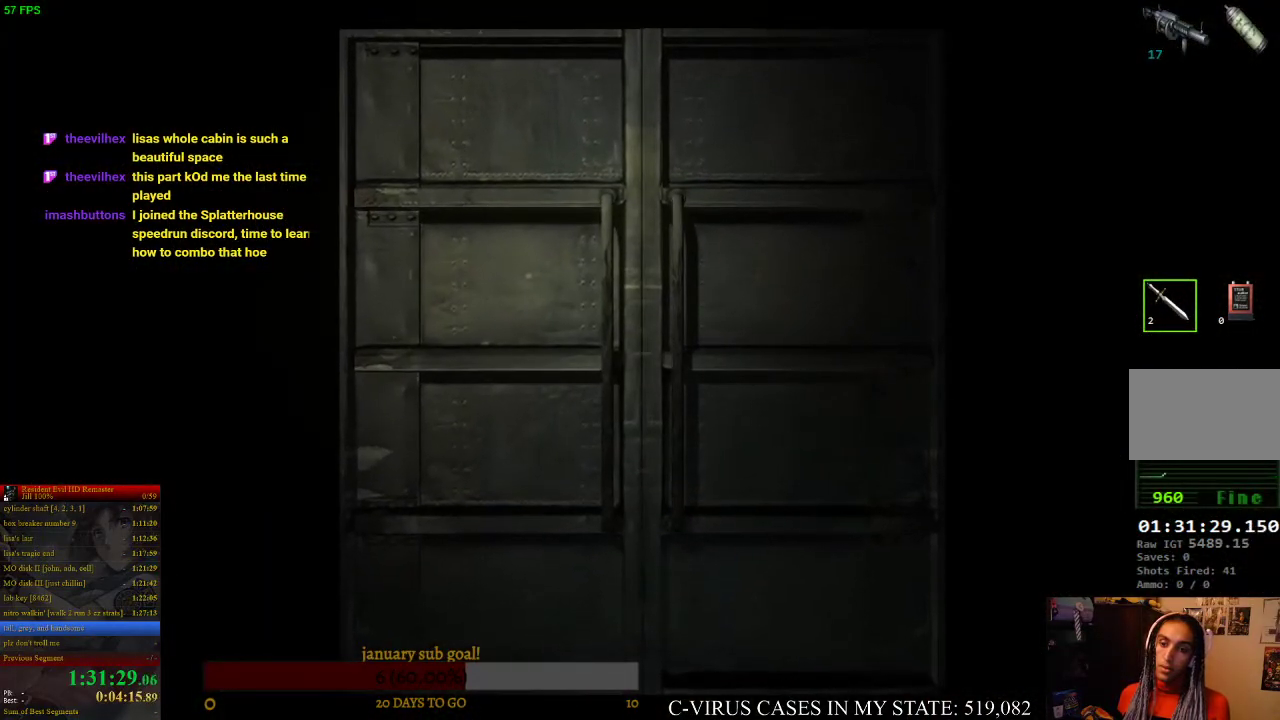
{"buttons": ["CIRCLE", "DPAD_UP"], "left_stick": "center", "right_stick": "center"}
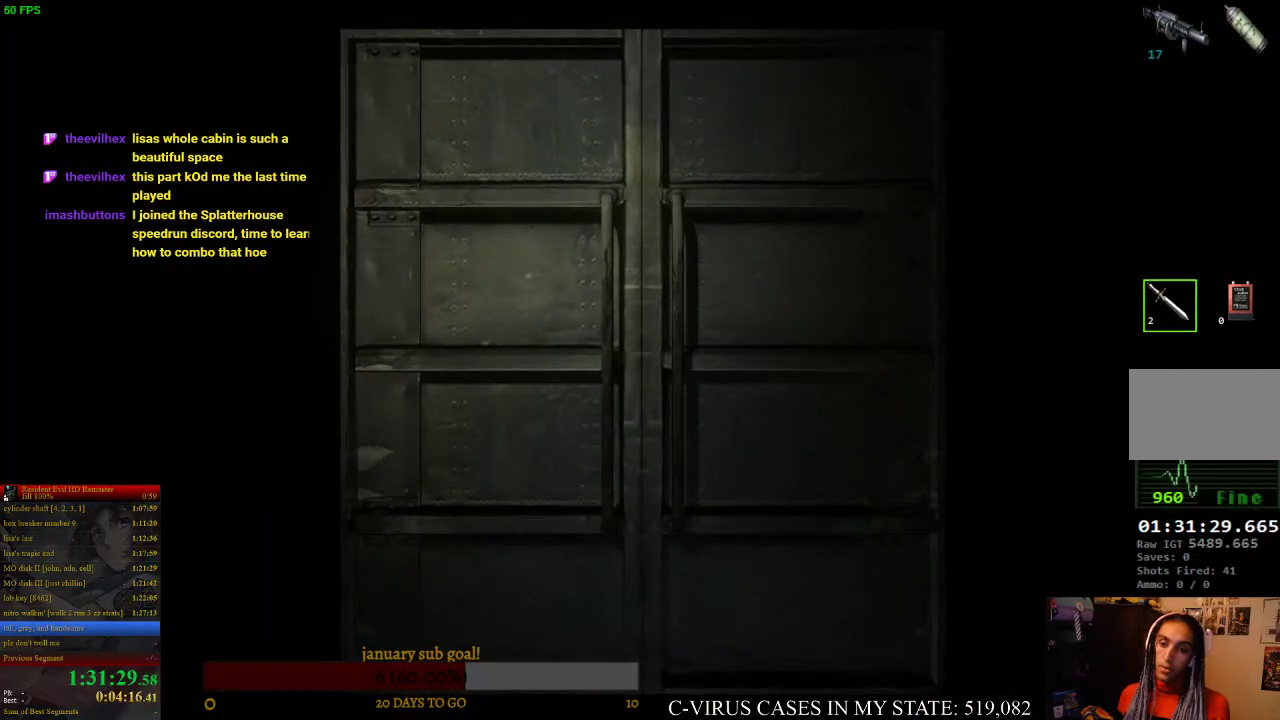
{"buttons": ["CIRCLE", "DPAD_UP"], "left_stick": "center", "right_stick": "center"}
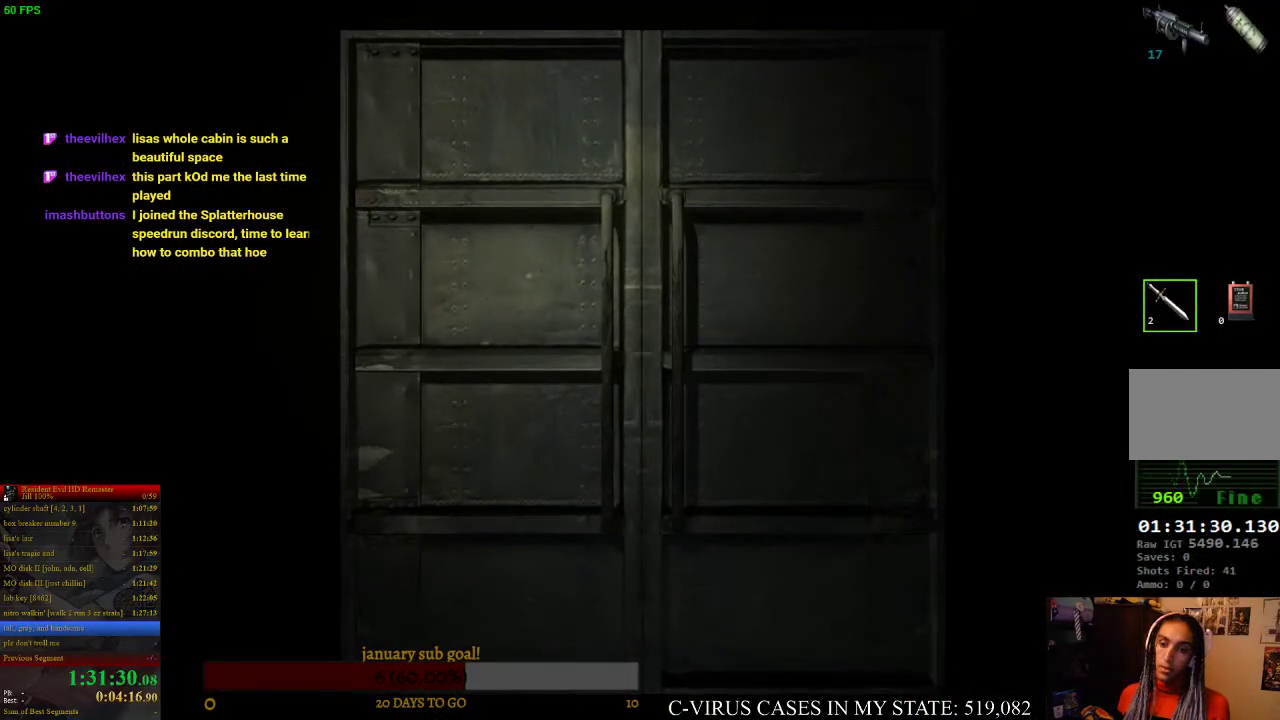
{"buttons": ["CIRCLE", "DPAD_UP"], "left_stick": "center", "right_stick": "center"}
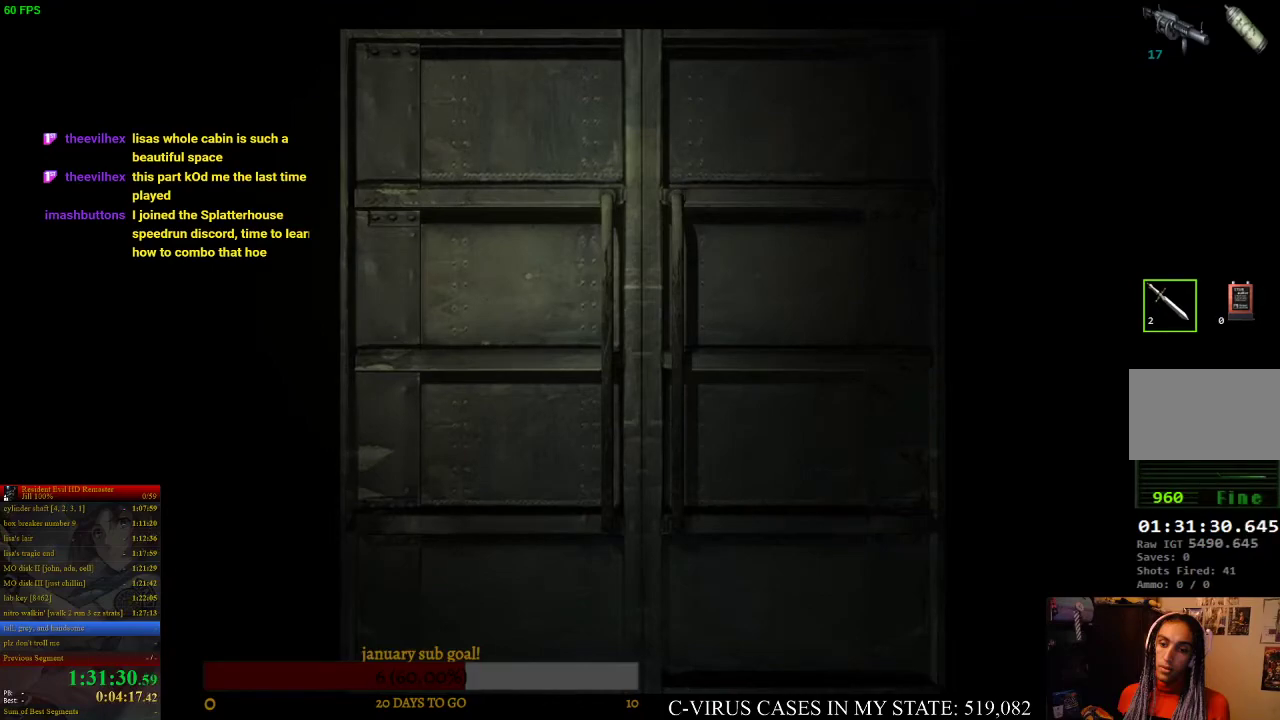
{"buttons": ["CIRCLE", "DPAD_UP"], "left_stick": "center", "right_stick": "center"}
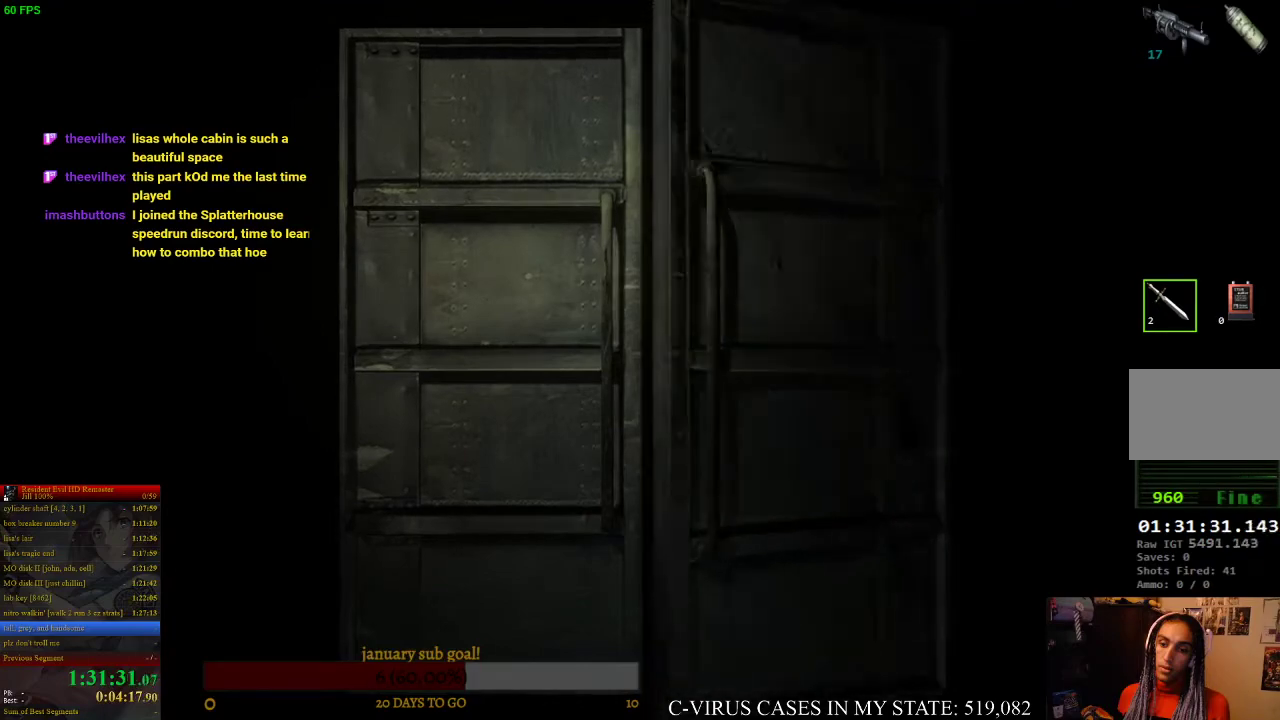
{"buttons": ["CIRCLE", "DPAD_UP"], "left_stick": "center", "right_stick": "center"}
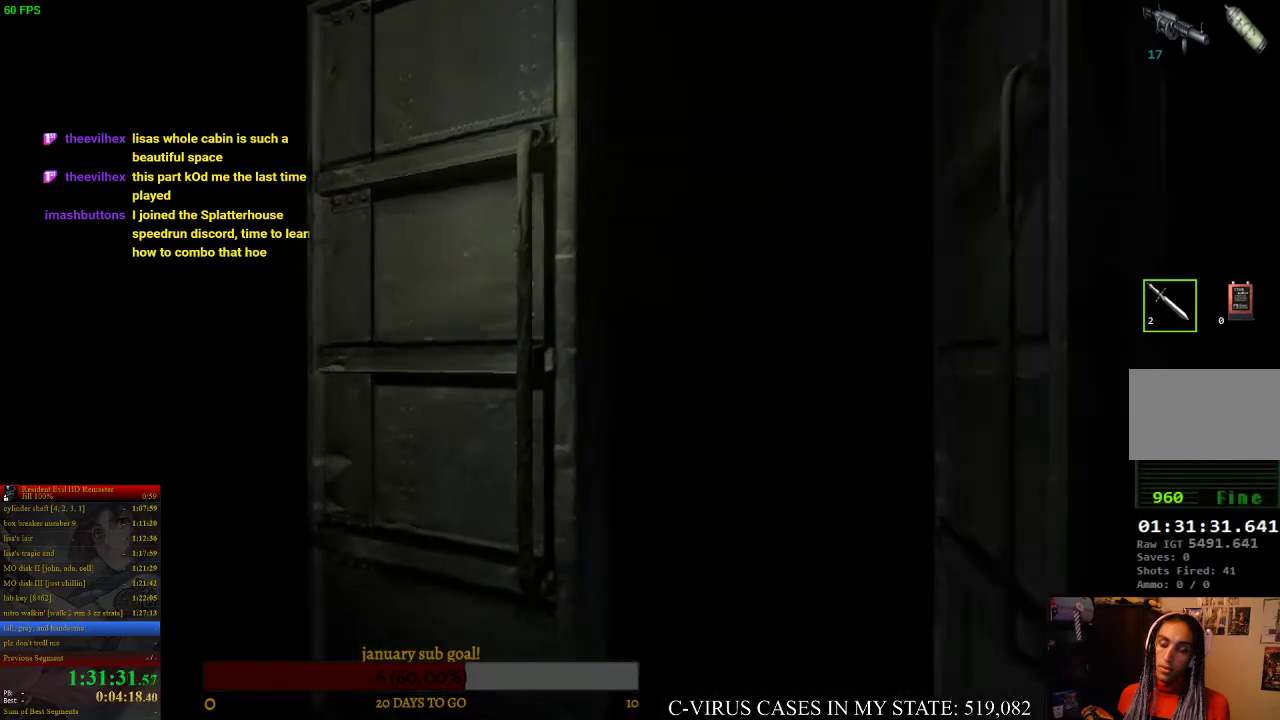
{"buttons": ["CIRCLE", "DPAD_UP"], "left_stick": "center", "right_stick": "center"}
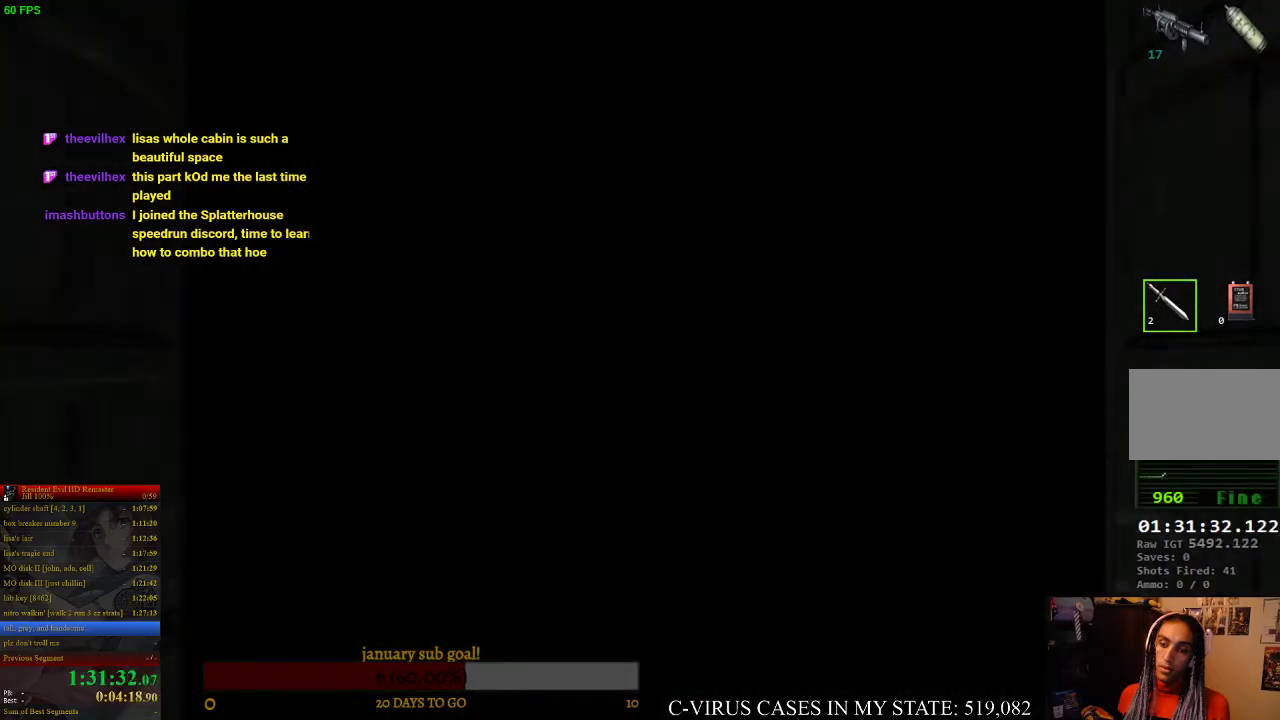
{"buttons": ["CIRCLE", "DPAD_UP"], "left_stick": "center", "right_stick": "center"}
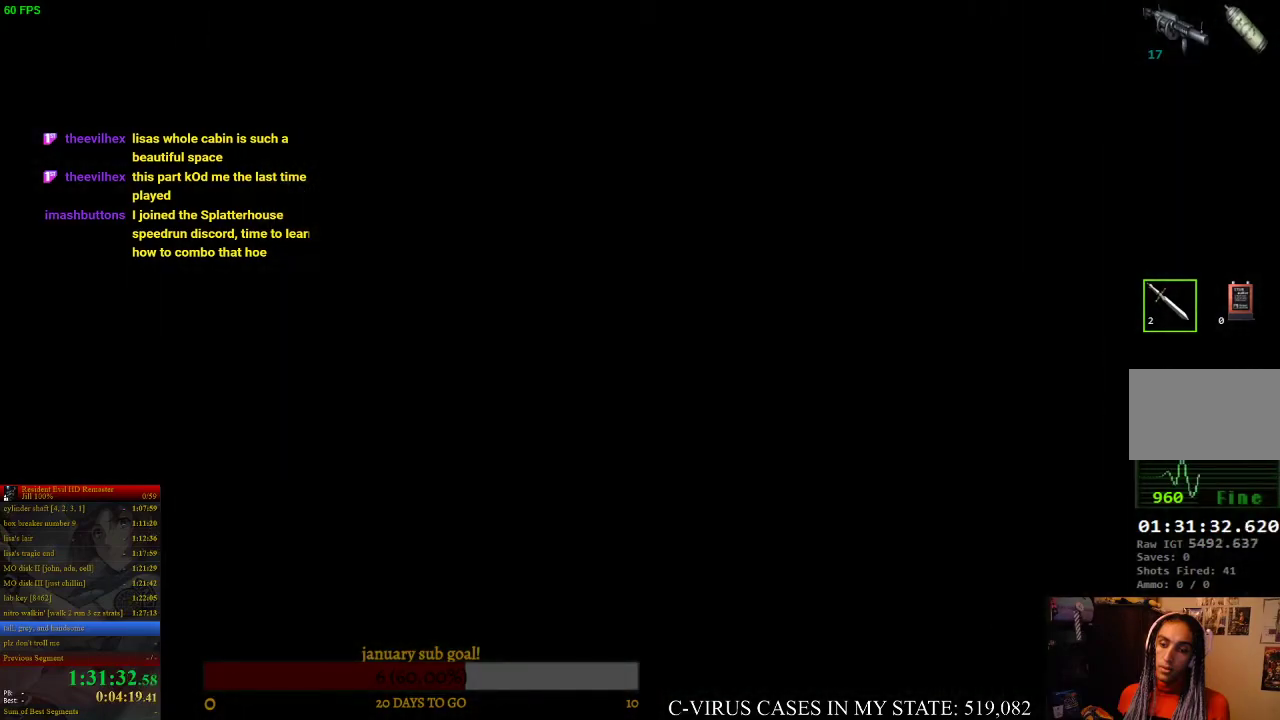
{"buttons": ["CIRCLE", "DPAD_UP"], "left_stick": "center", "right_stick": "center"}
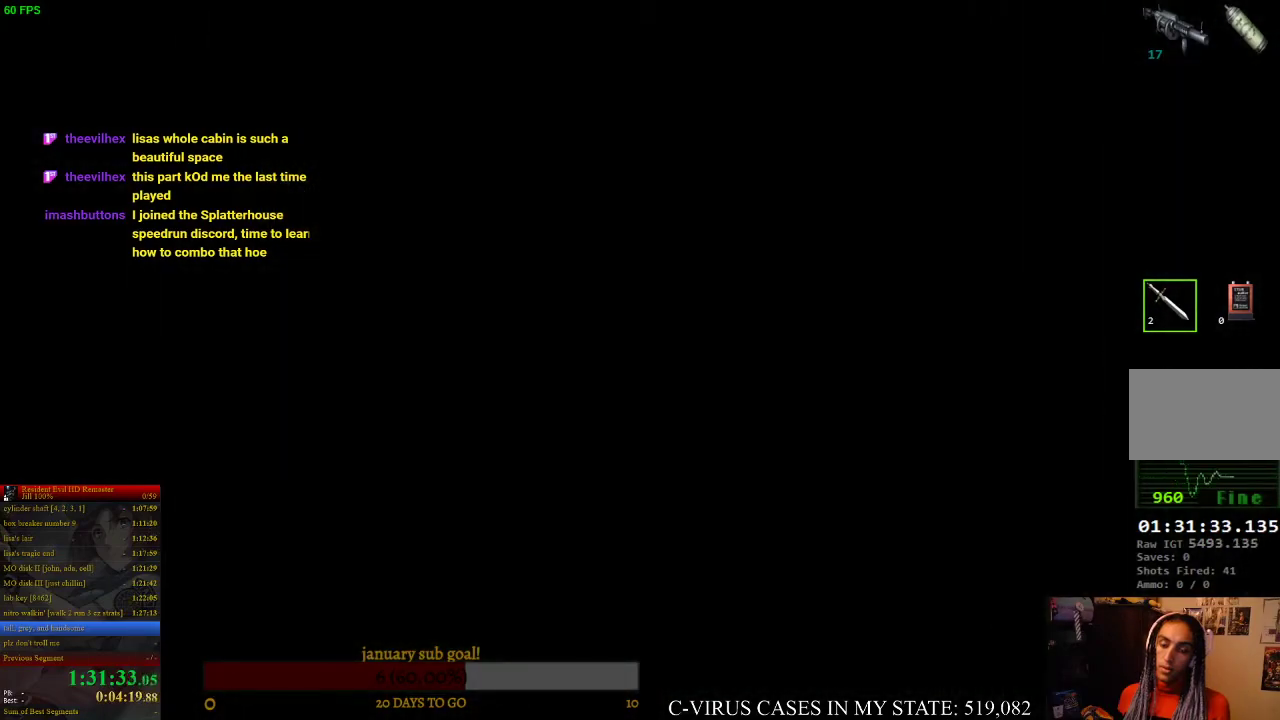
{"buttons": ["CIRCLE", "DPAD_UP"], "left_stick": "center", "right_stick": "center"}
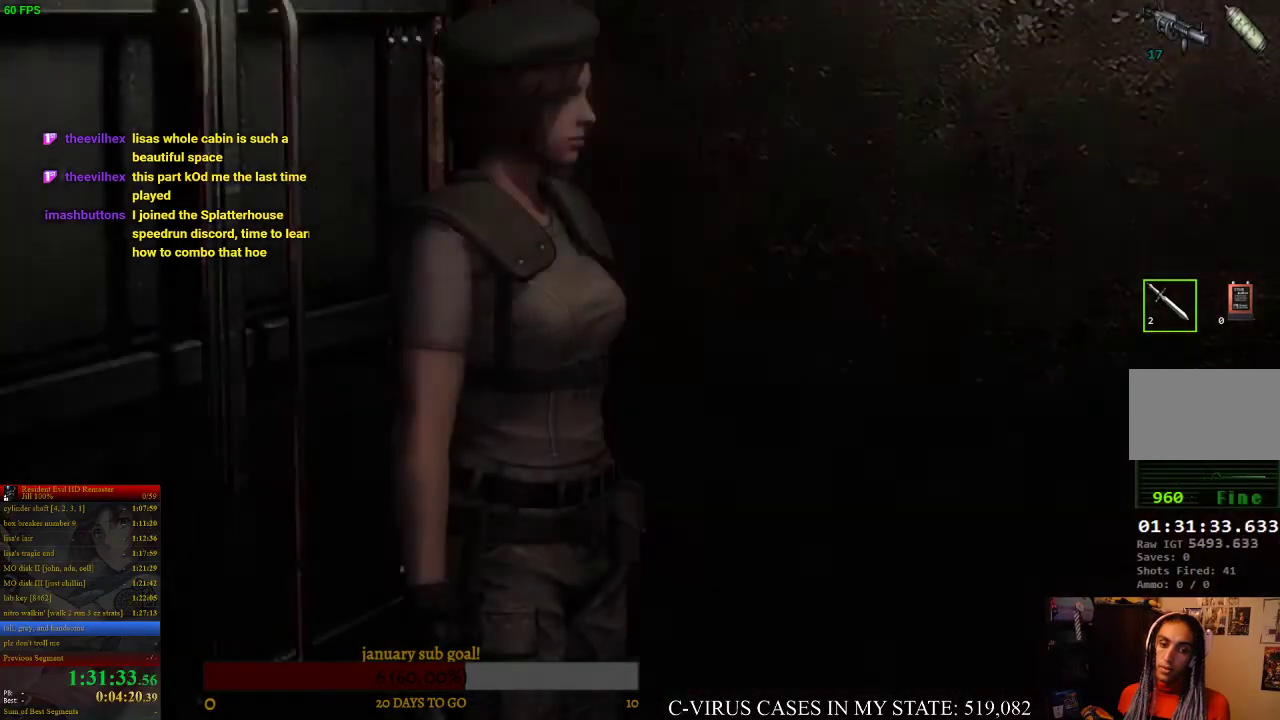
{"buttons": ["CIRCLE", "DPAD_UP", "DPAD_RIGHT"], "left_stick": "center", "right_stick": "center", "events": [[367, "DPAD_RIGHT", "down"]]}
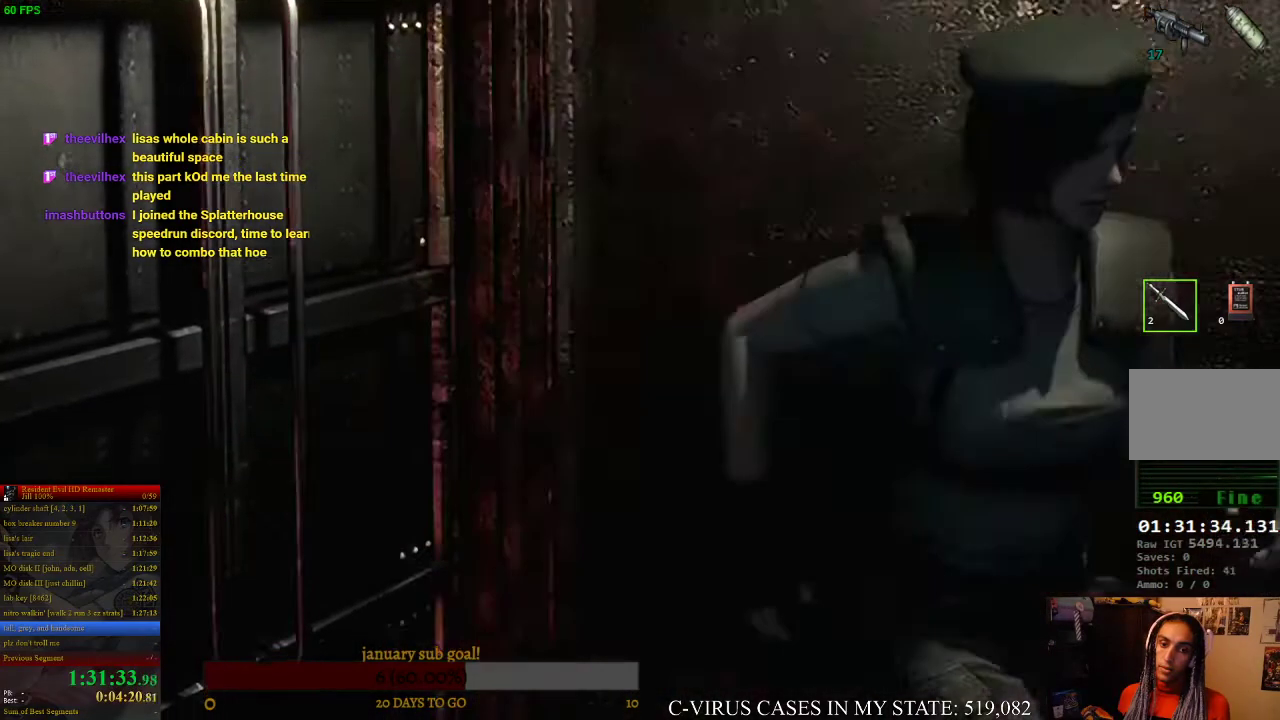
{"buttons": ["CIRCLE", "DPAD_UP"], "left_stick": "center", "right_stick": "center", "events": [[467, "DPAD_RIGHT", "up"]]}